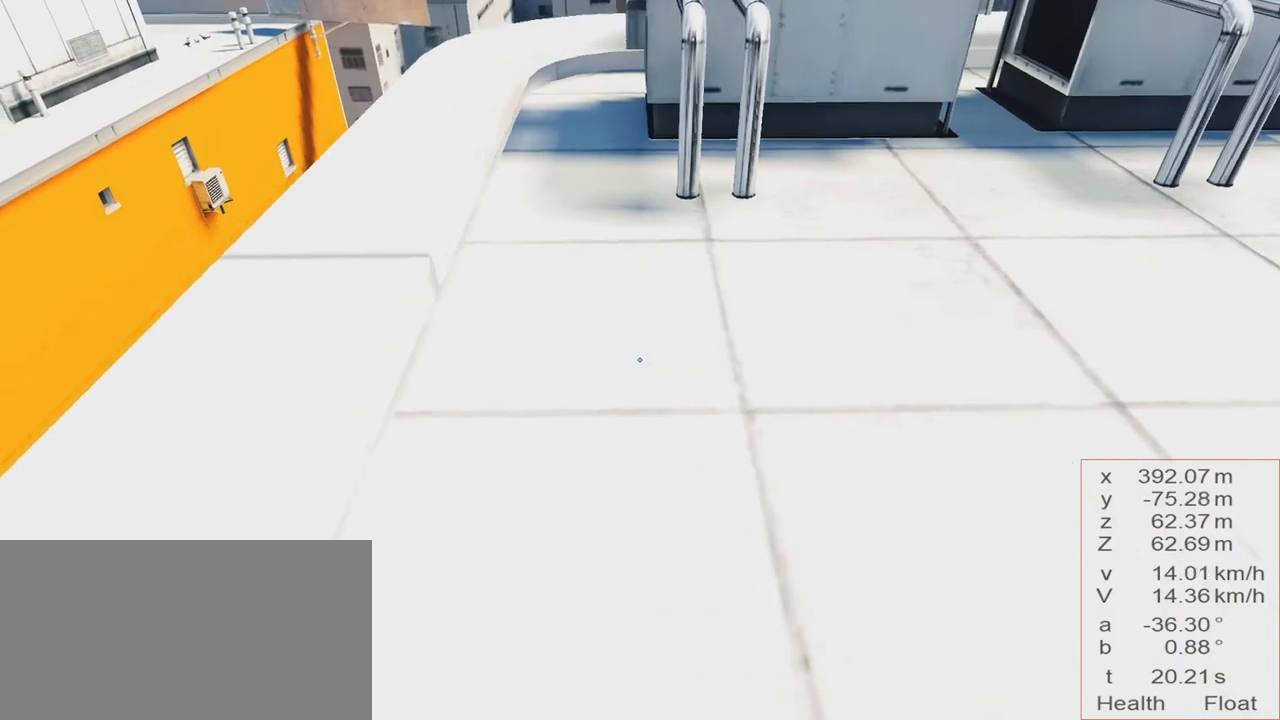
Gameplay with keyboard; each line is a JSON object with the keys held at the frame after it. "events" lists presses ("down") and releases ("up") of "1", "2", "3", "5", "a", "alt", "ctrl", "d", "e", "escape", "f", "grab", "jump", "kick", "q", "r", "return", "s", "shift", "space", "tab", "use" and "w" between this image and that frame as [ms after this image, input, new state], when the widget could be followed in between. No other keys are recorded. Mouse input is not recorded. Key names are as the overlay labels them; some are game actions (e.g. jump) rather than physical keys.
{"keys": [], "events": [[116, "a", "up"]]}
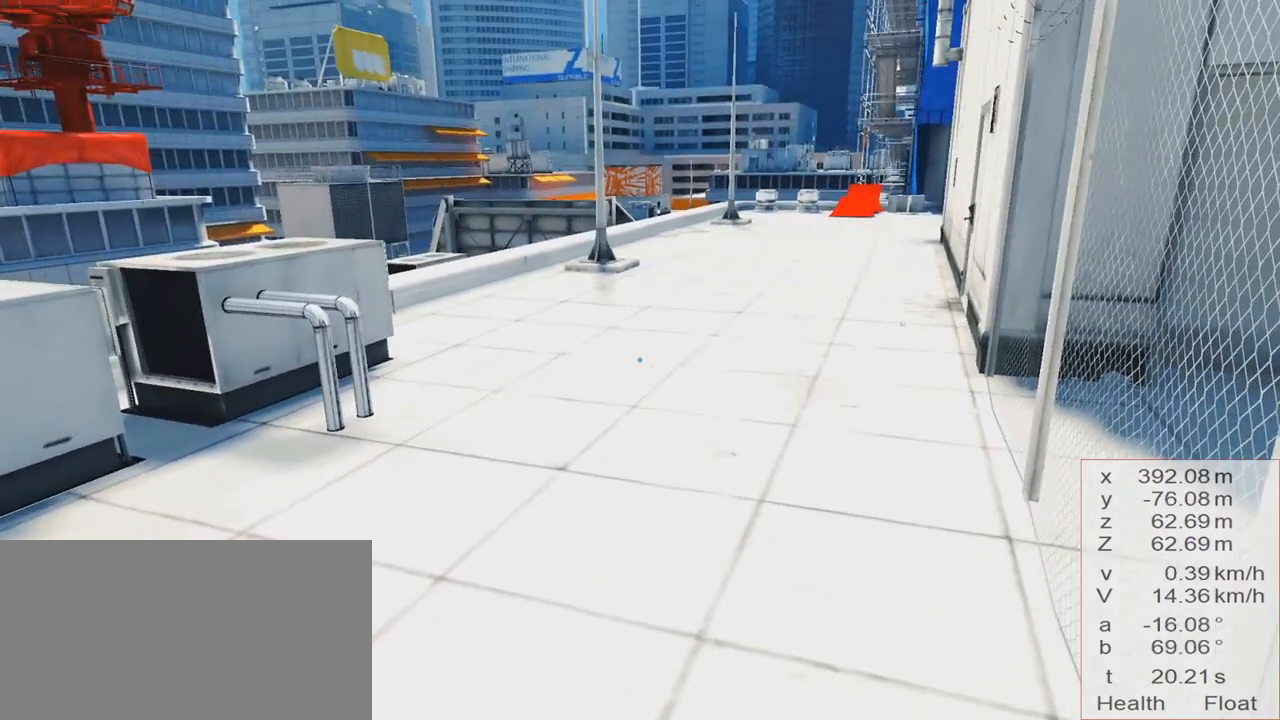
{"keys": [], "events": []}
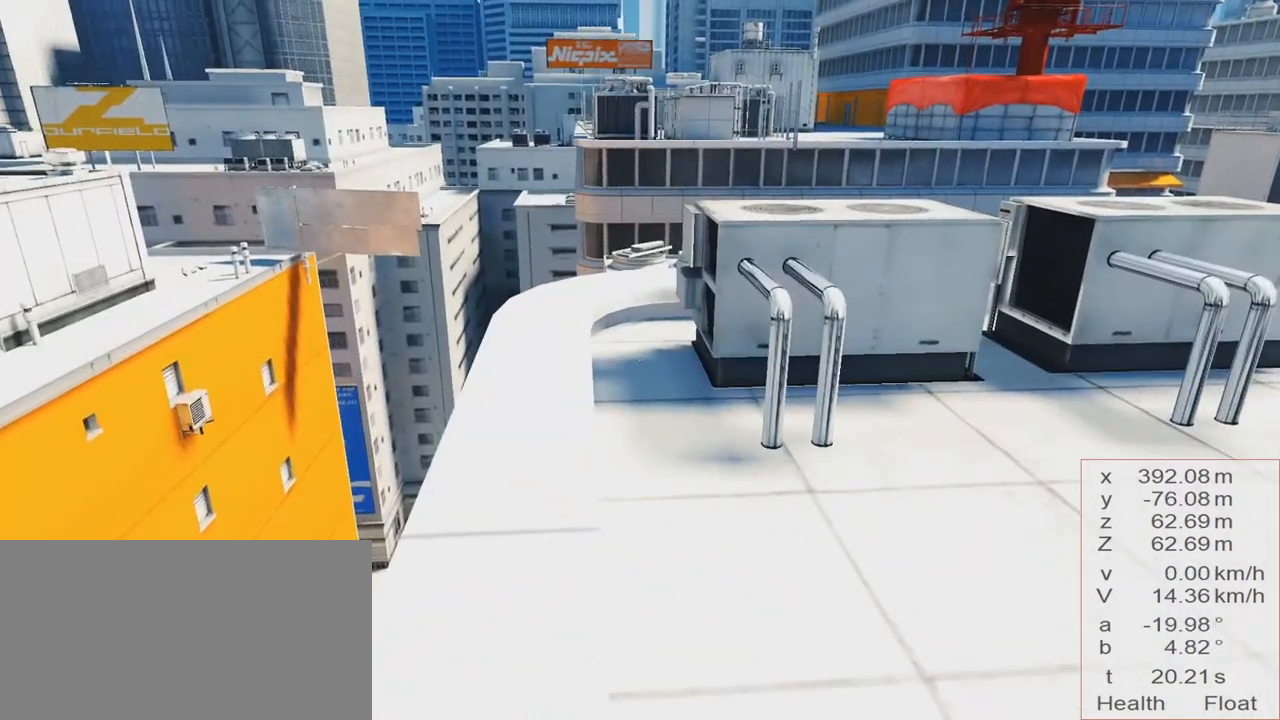
{"keys": [], "events": []}
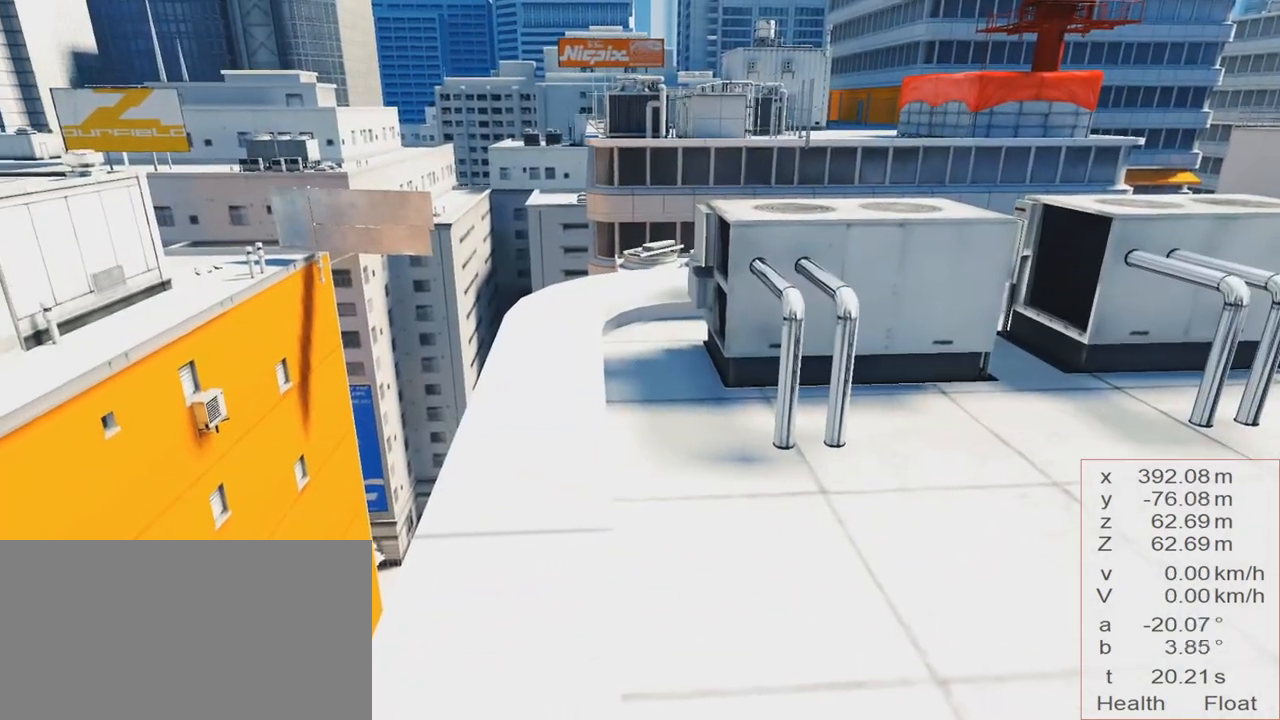
{"keys": [], "events": []}
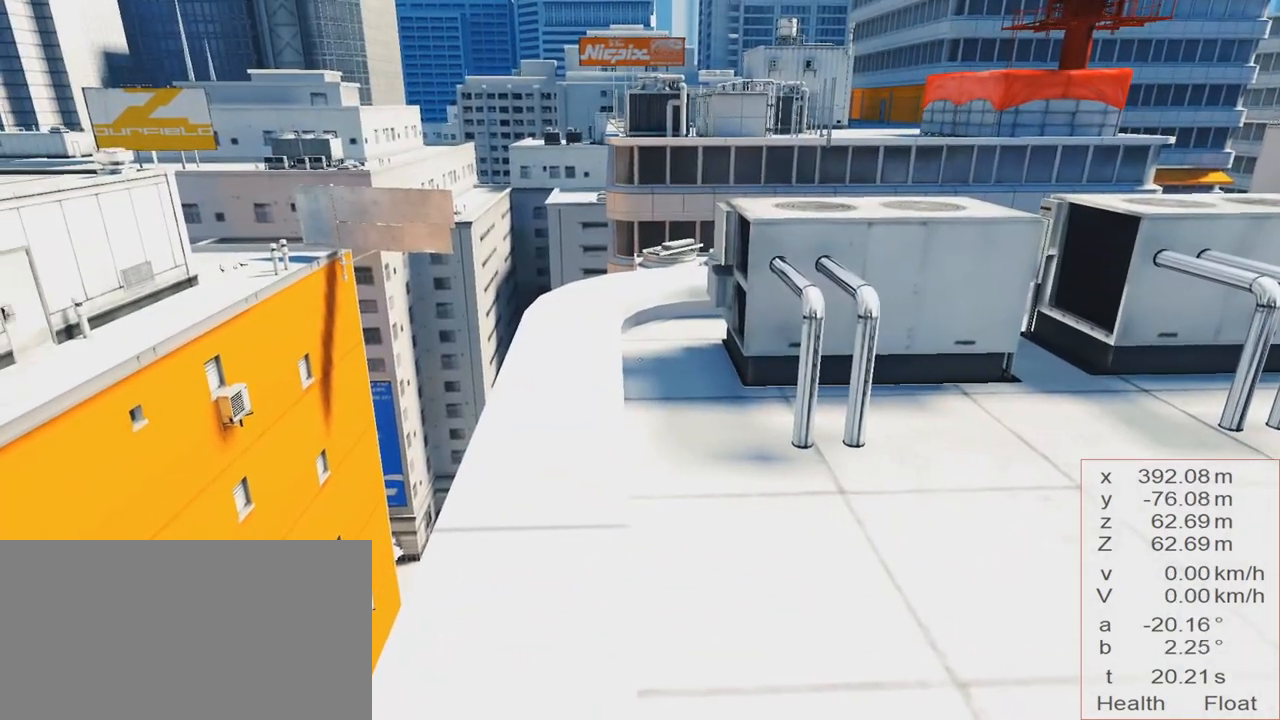
{"keys": [], "events": []}
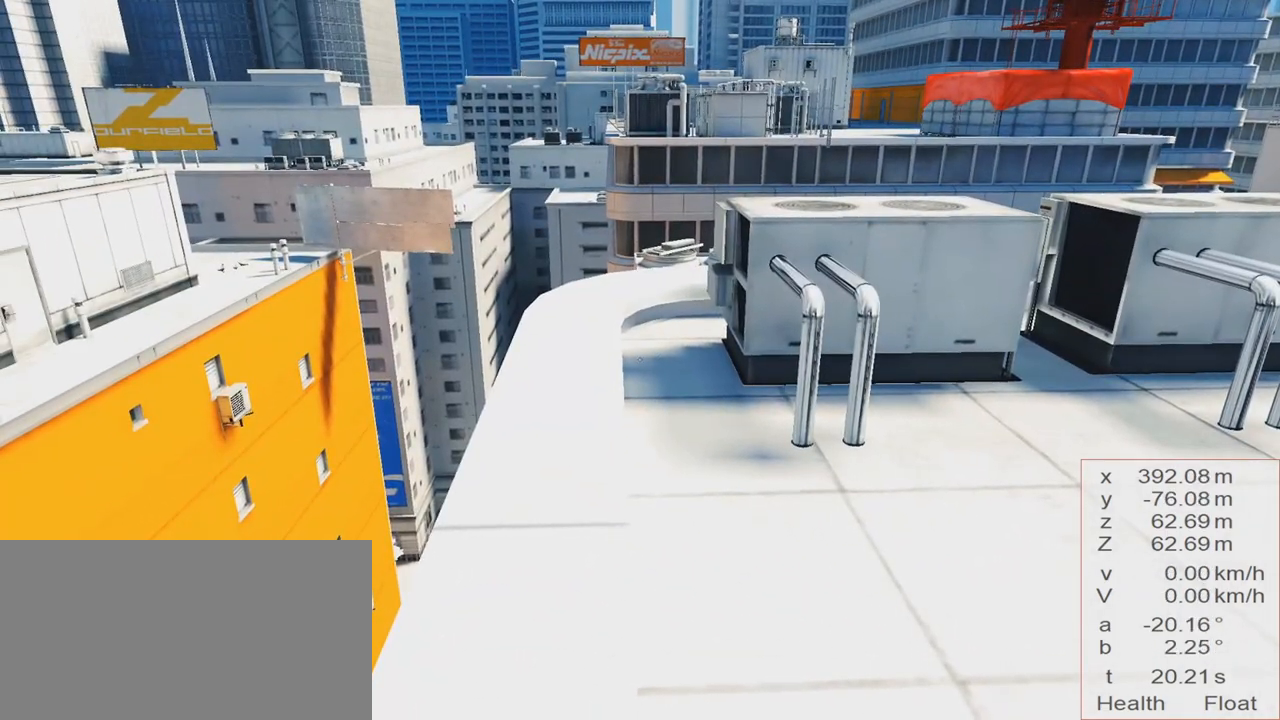
{"keys": [], "events": []}
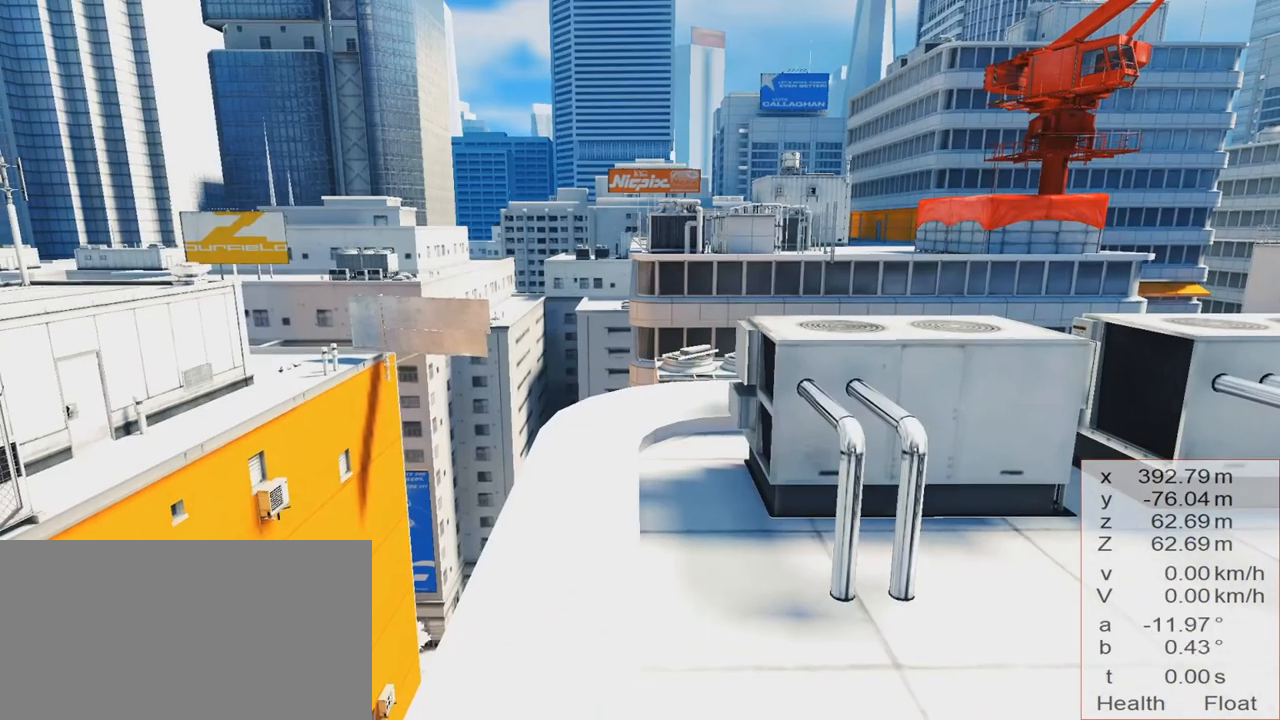
{"keys": [], "events": []}
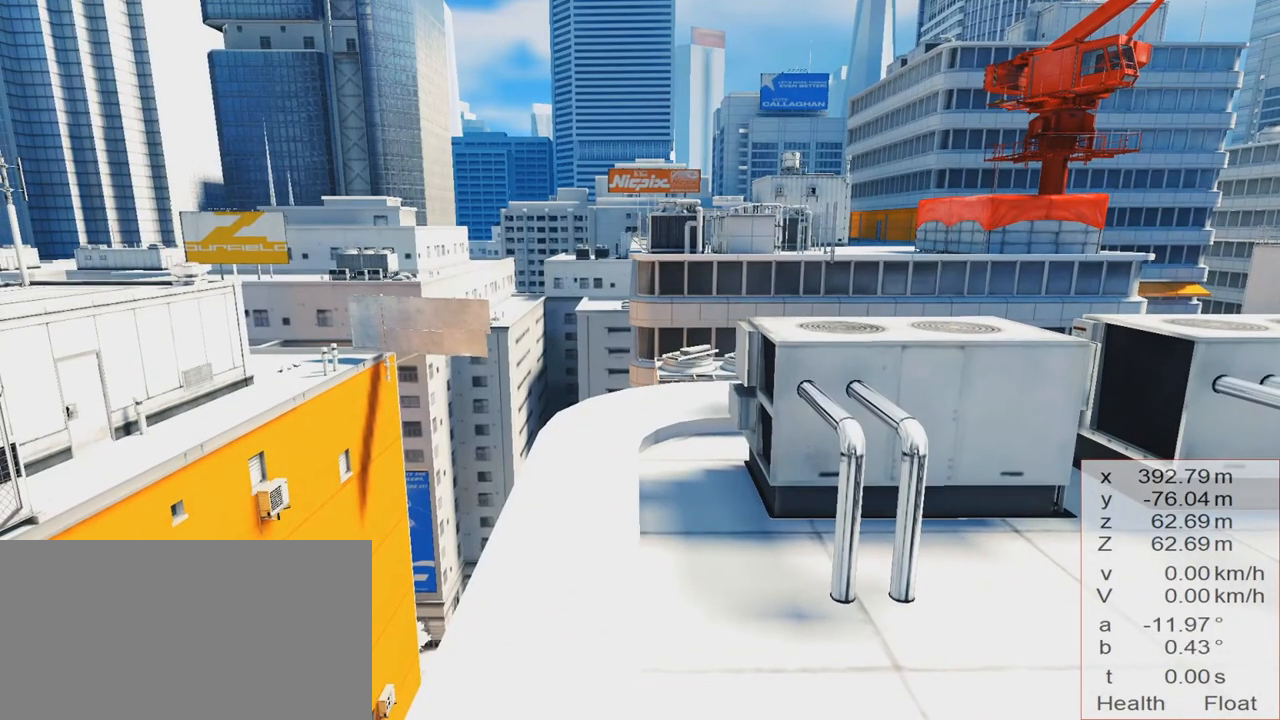
{"keys": ["d", "space"], "events": [[401, "d", "down"], [484, "space", "down"]]}
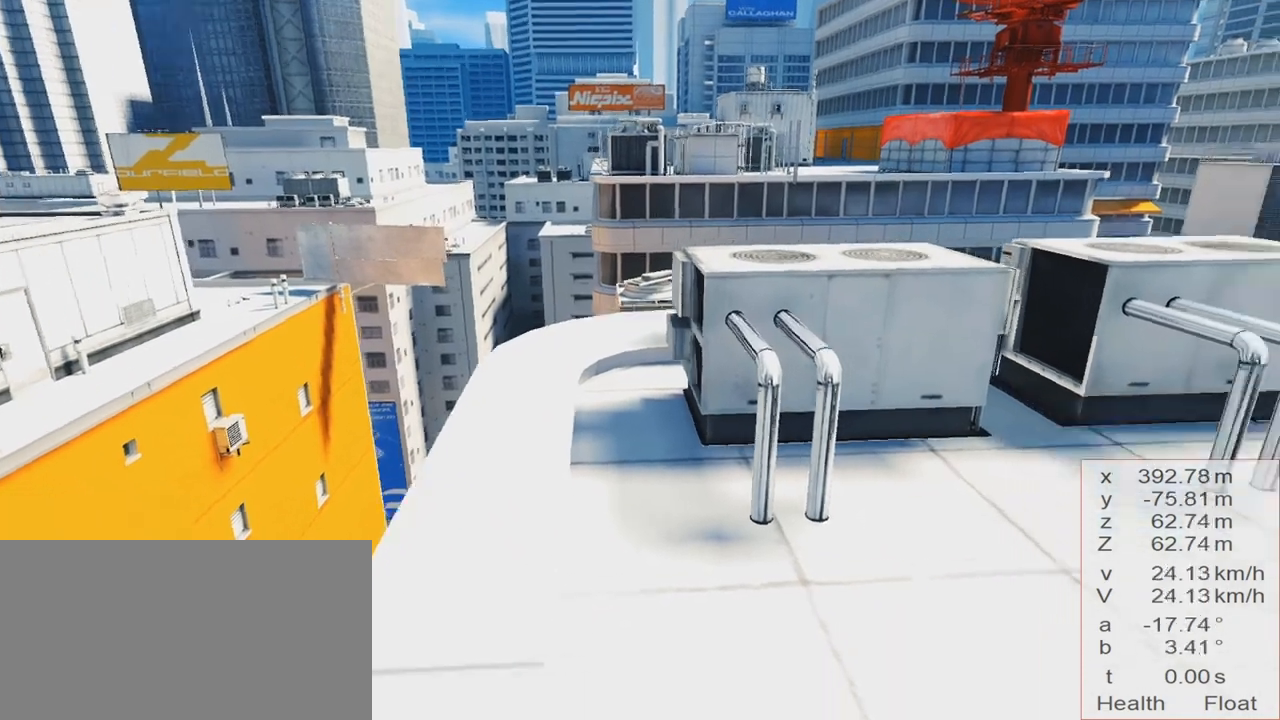
{"keys": ["w"], "events": [[33, "w", "down"], [133, "d", "up"], [133, "space", "up"]]}
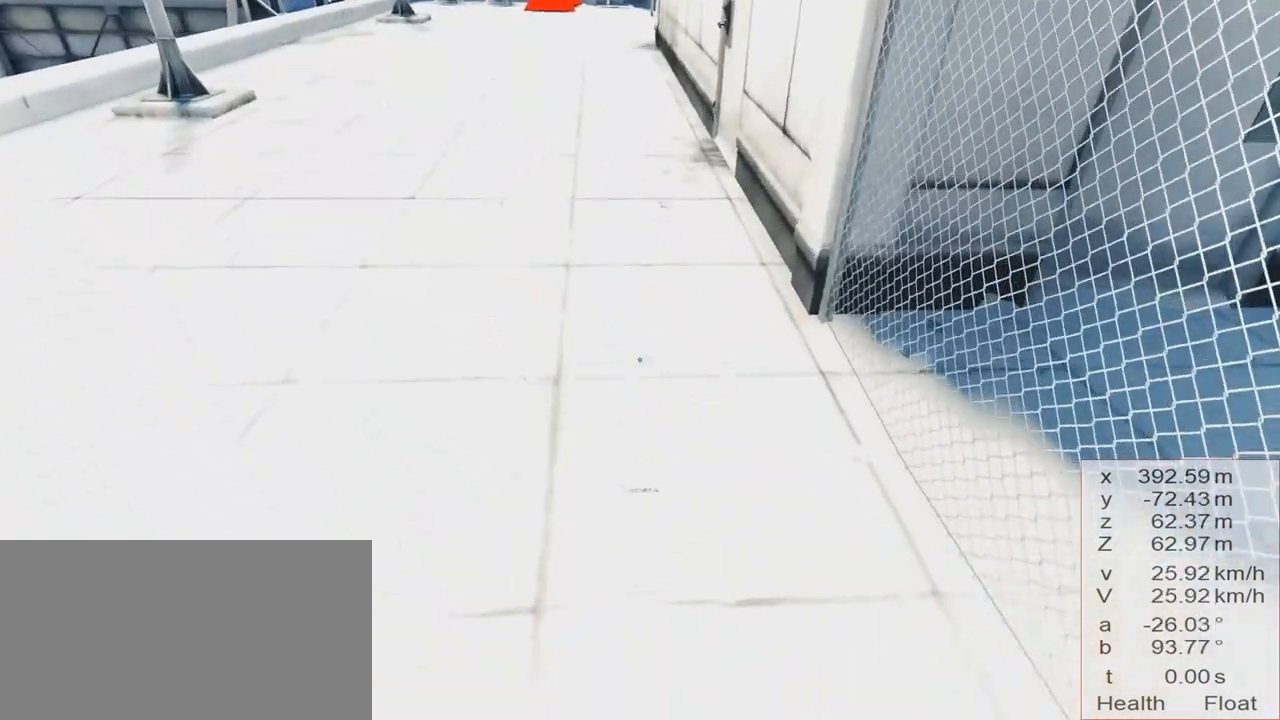
{"keys": ["w"], "events": [[200, "a", "down"], [234, "space", "down"], [384, "a", "up"], [384, "space", "up"]]}
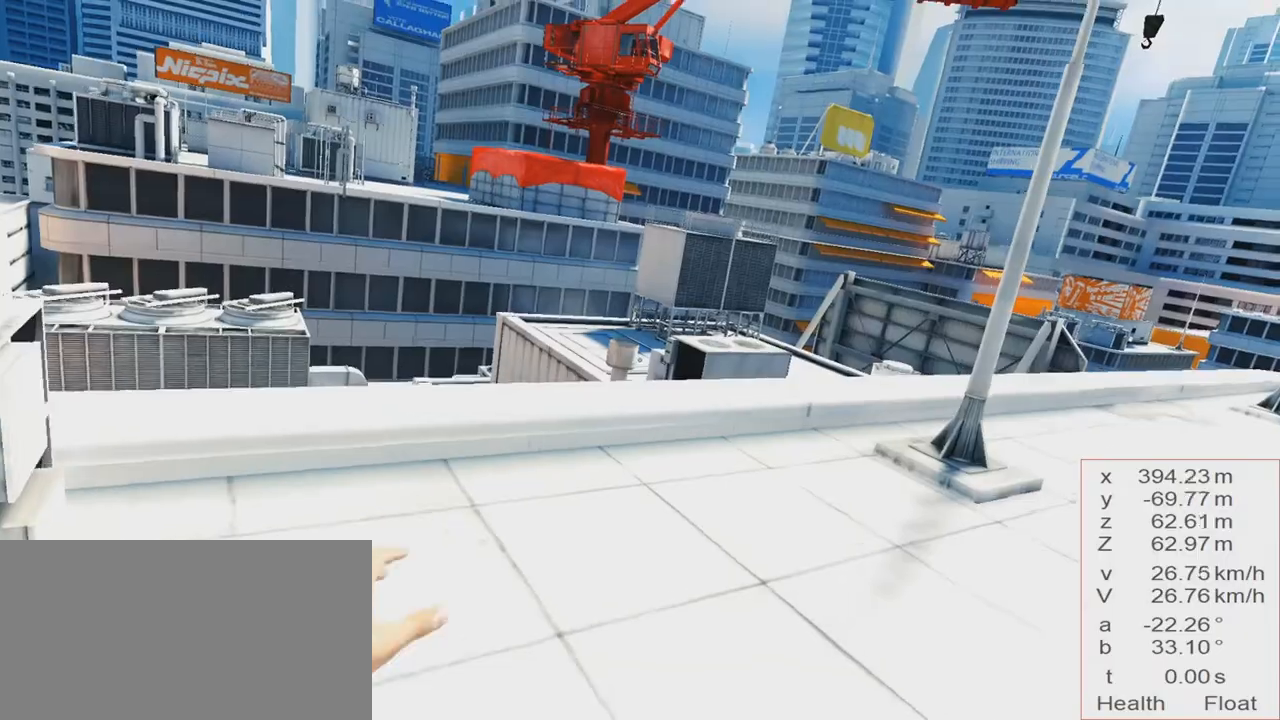
{"keys": ["w"], "events": []}
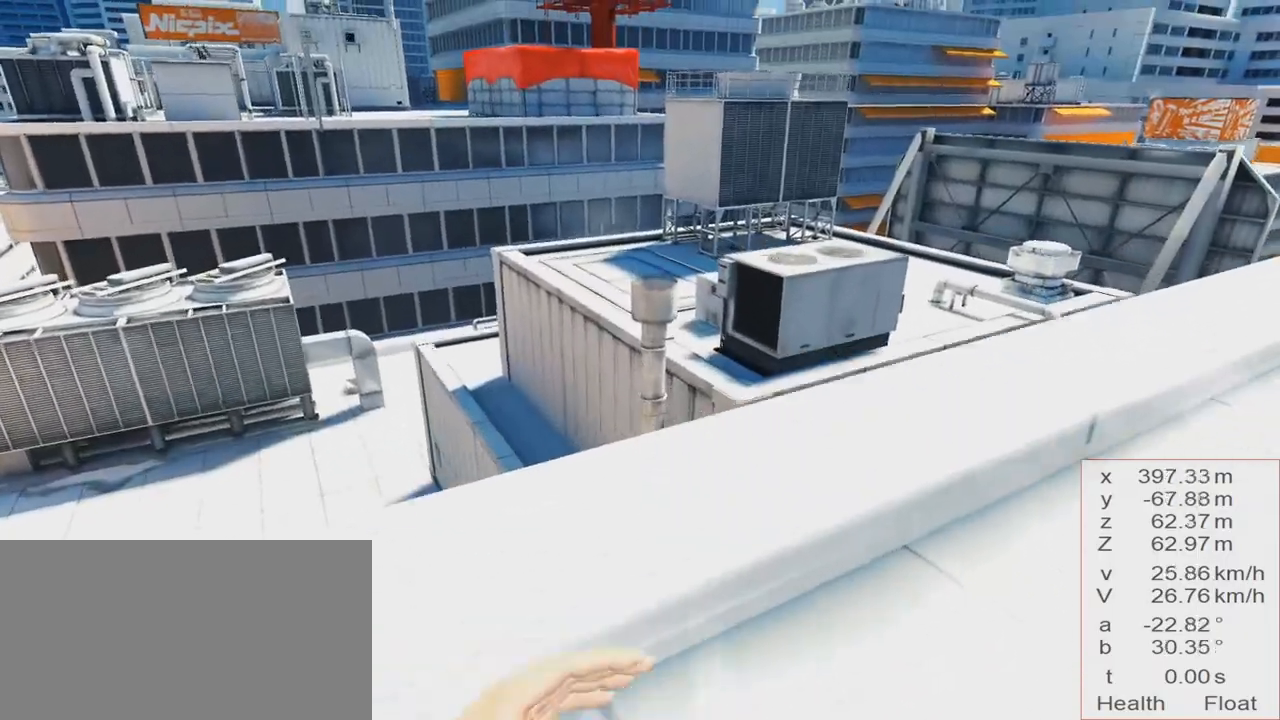
{"keys": ["w"], "events": [[33, "space", "down"], [84, "shift", "down"], [184, "space", "up"], [317, "shift", "up"]]}
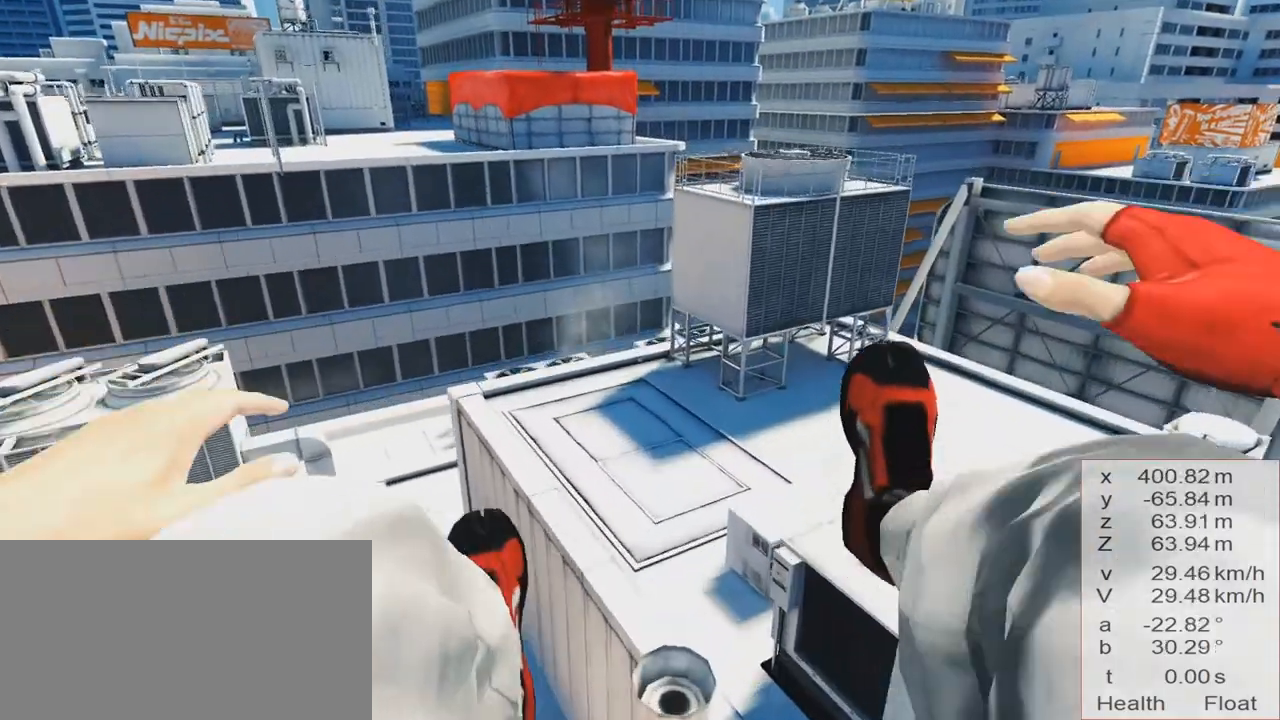
{"keys": ["w"], "events": []}
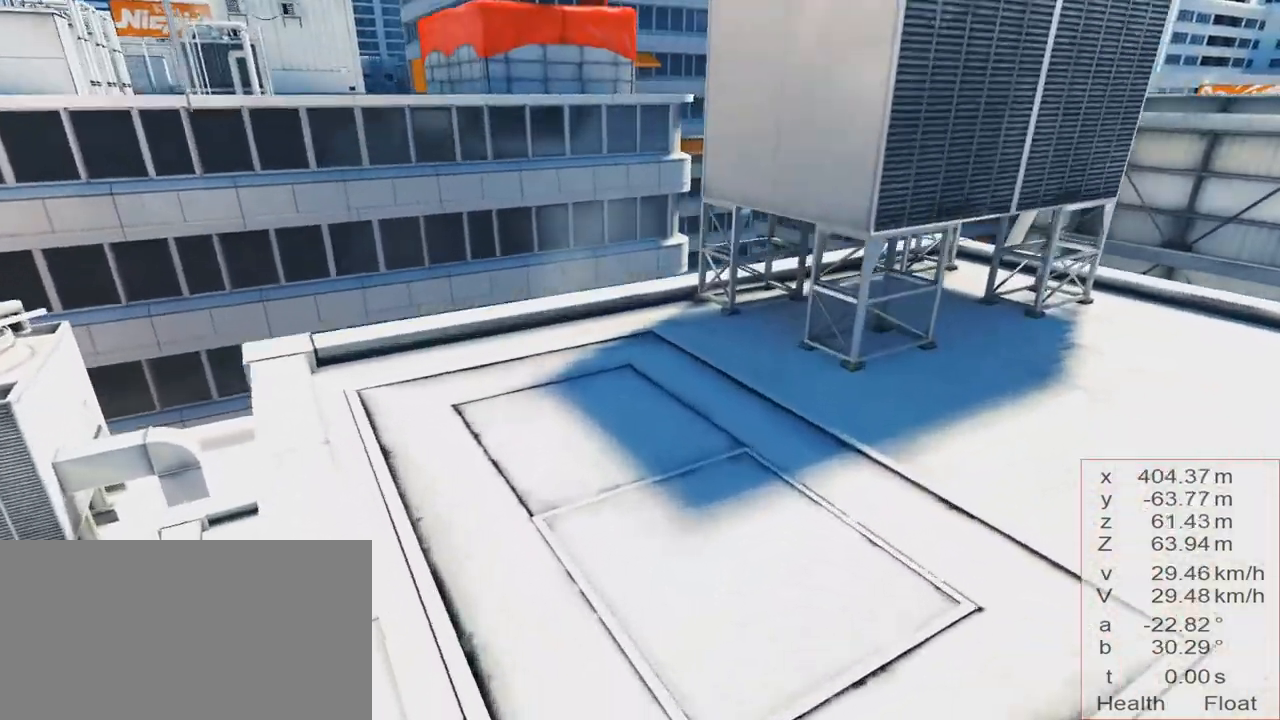
{"keys": ["w"], "events": []}
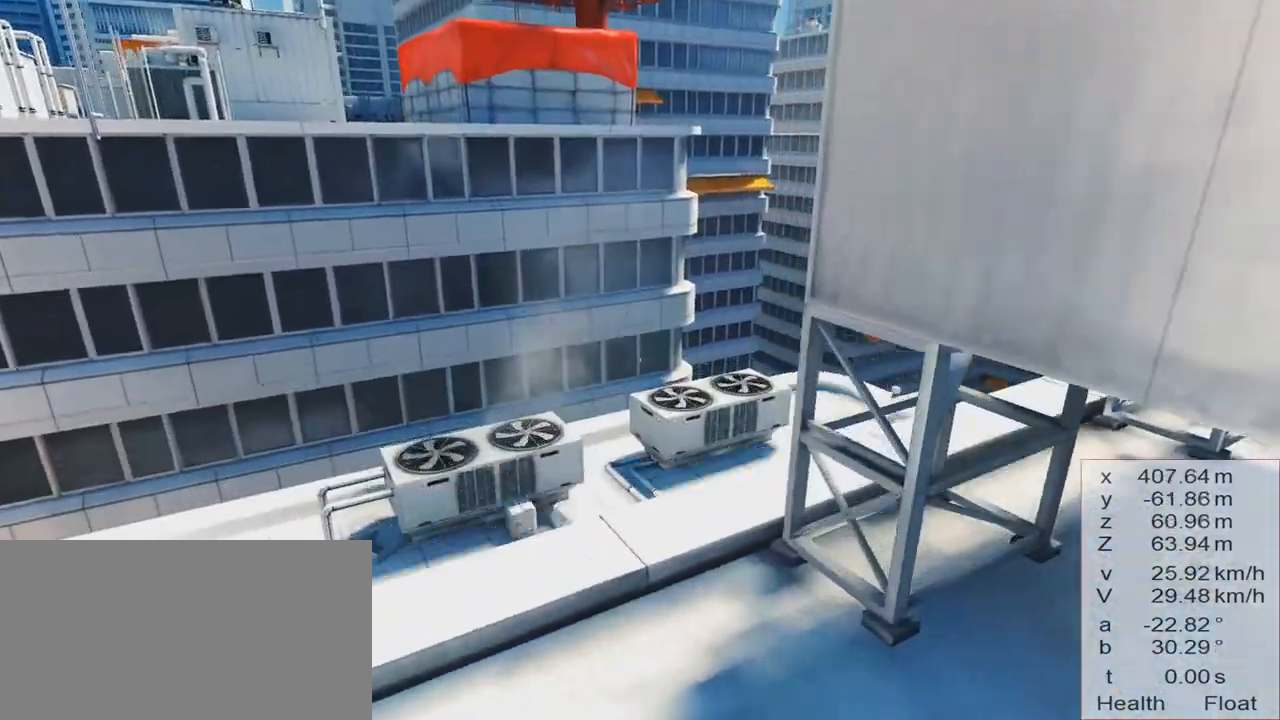
{"keys": [], "events": [[66, "w", "up"]]}
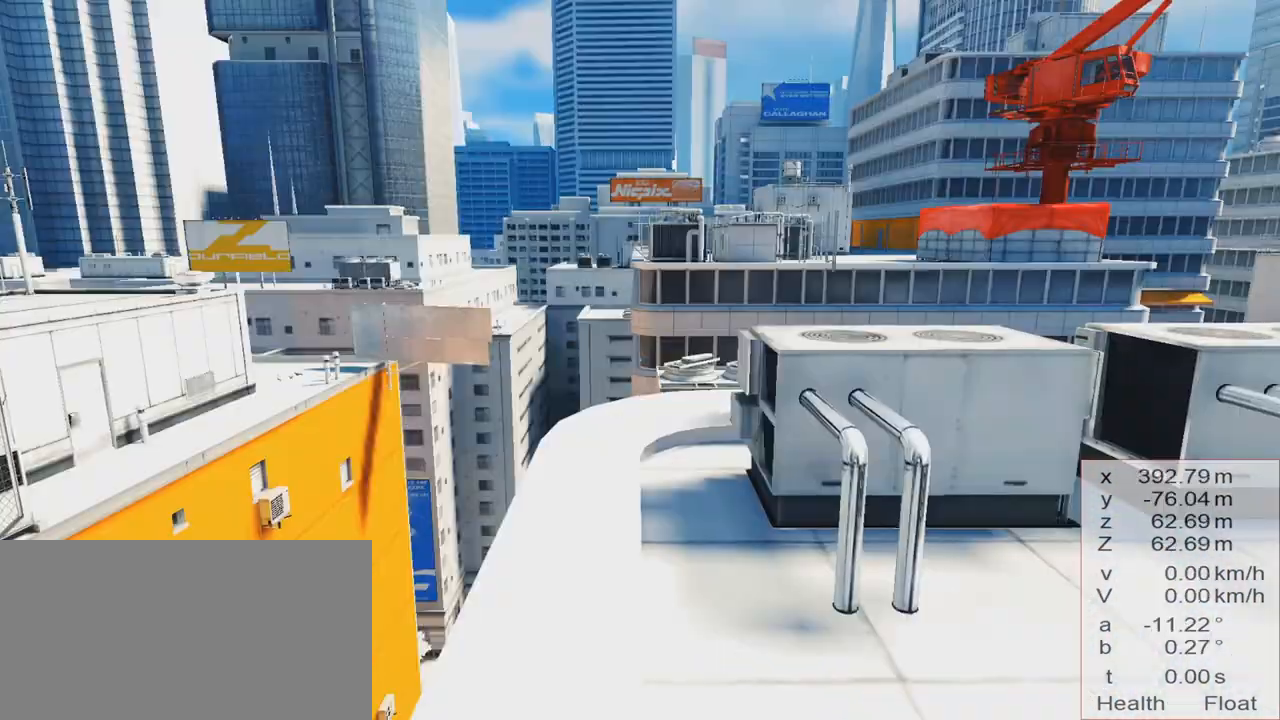
{"keys": [], "events": []}
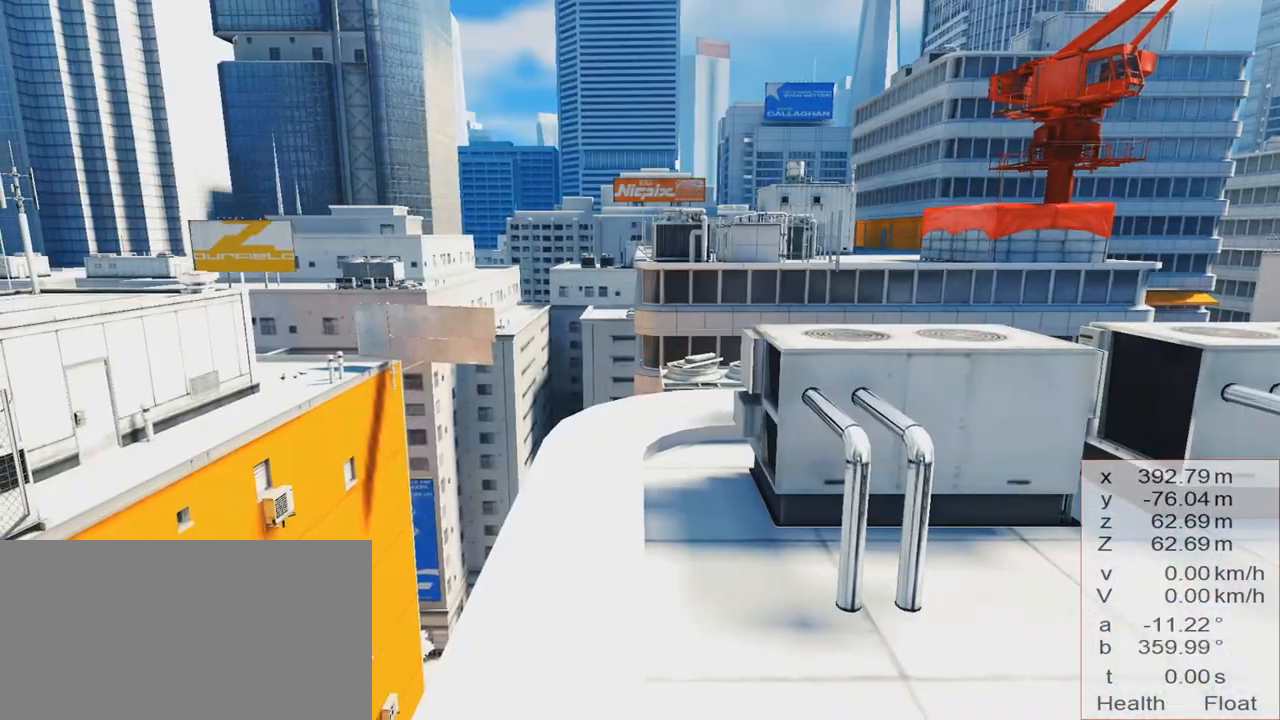
{"keys": ["d", "space"], "events": [[367, "d", "down"], [500, "space", "down"]]}
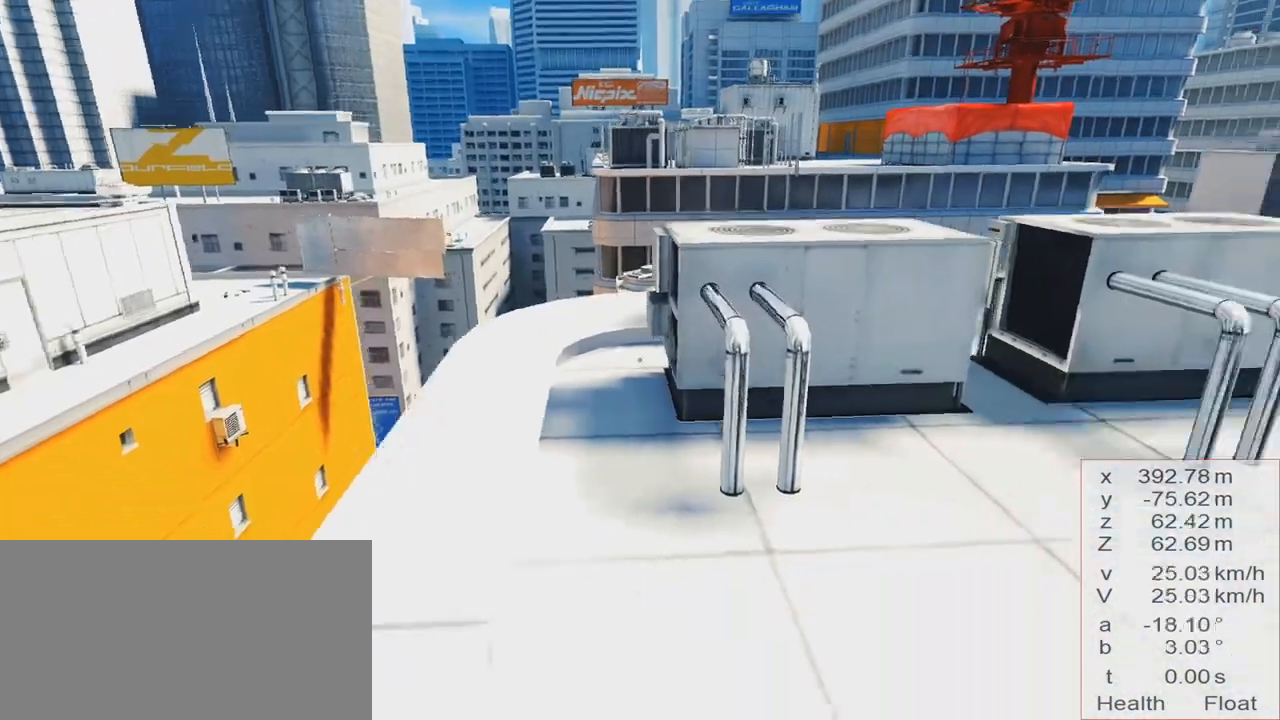
{"keys": ["w"], "events": [[50, "w", "down"], [134, "space", "up"], [184, "d", "up"]]}
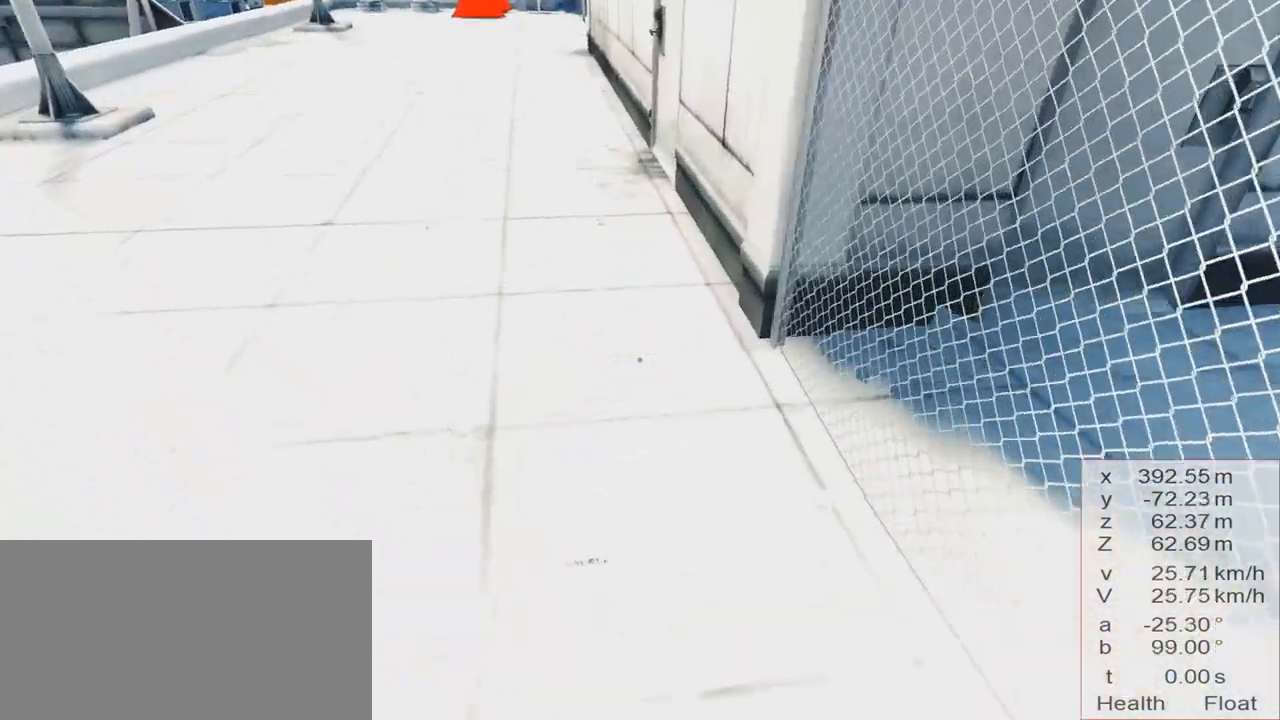
{"keys": ["w"], "events": [[200, "a", "down"], [250, "space", "down"], [433, "space", "up"], [483, "a", "up"]]}
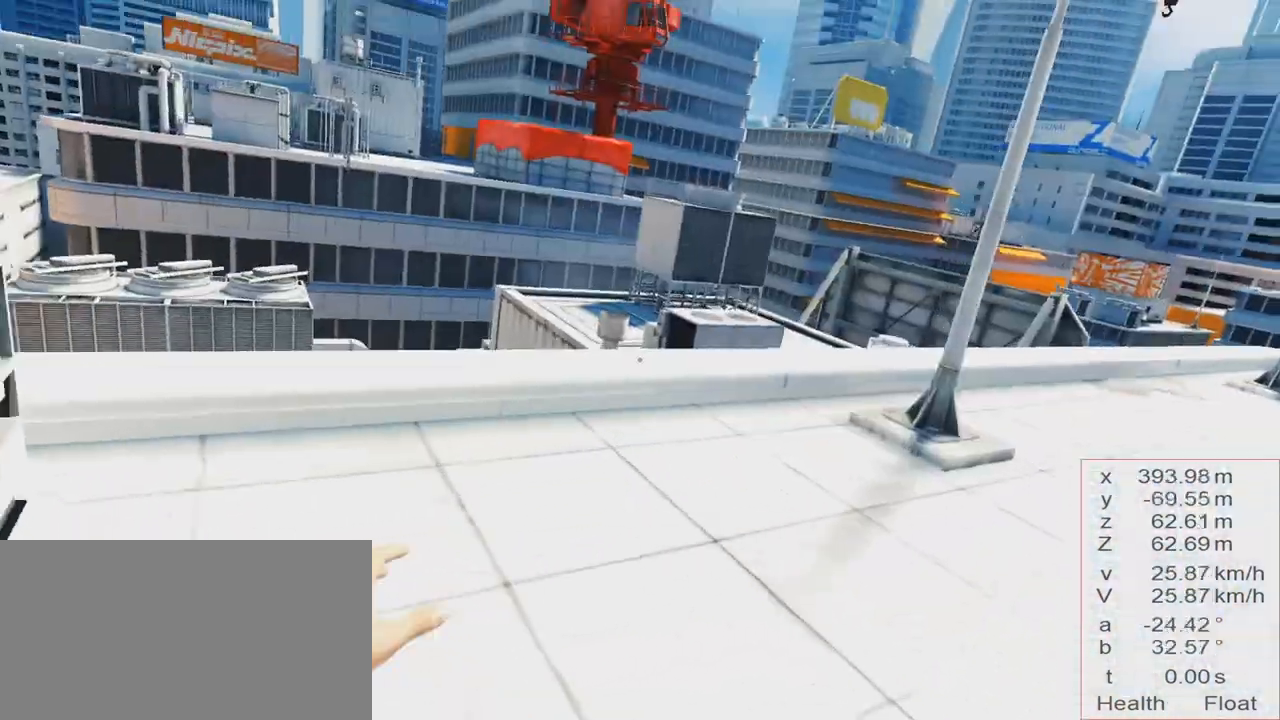
{"keys": ["w"], "events": []}
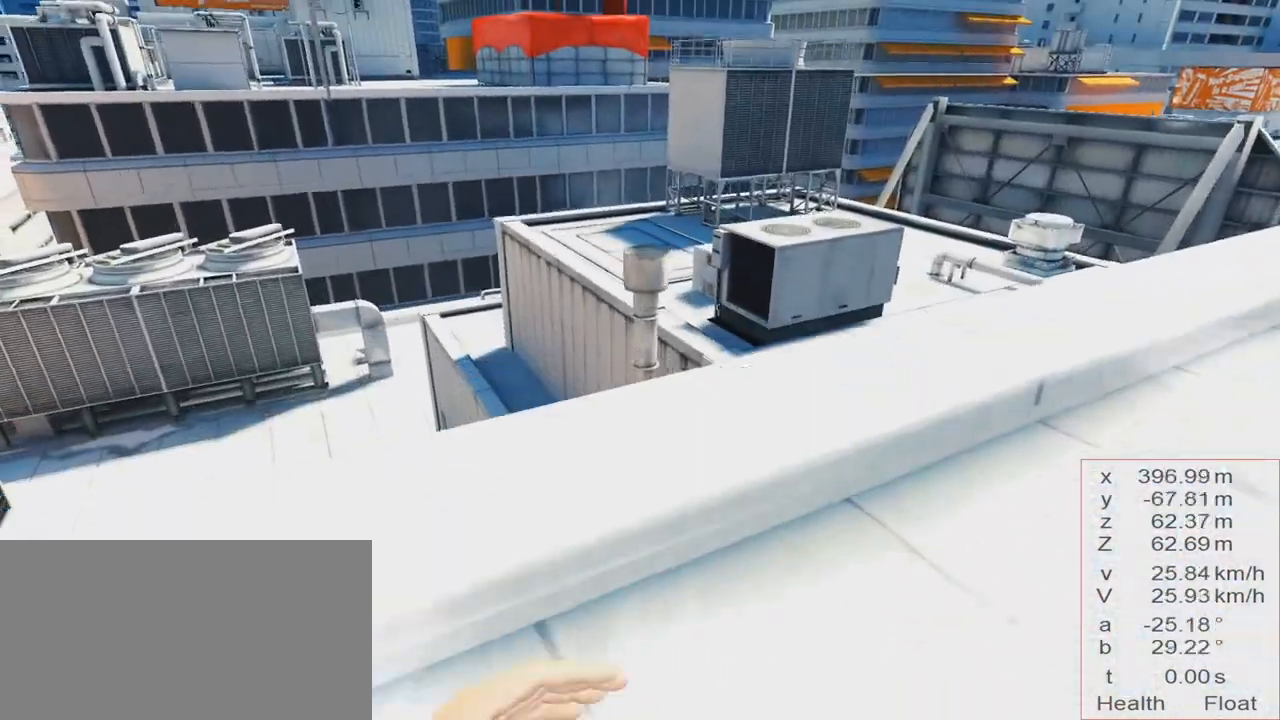
{"keys": ["w"], "events": [[133, "space", "down"], [233, "space", "up"]]}
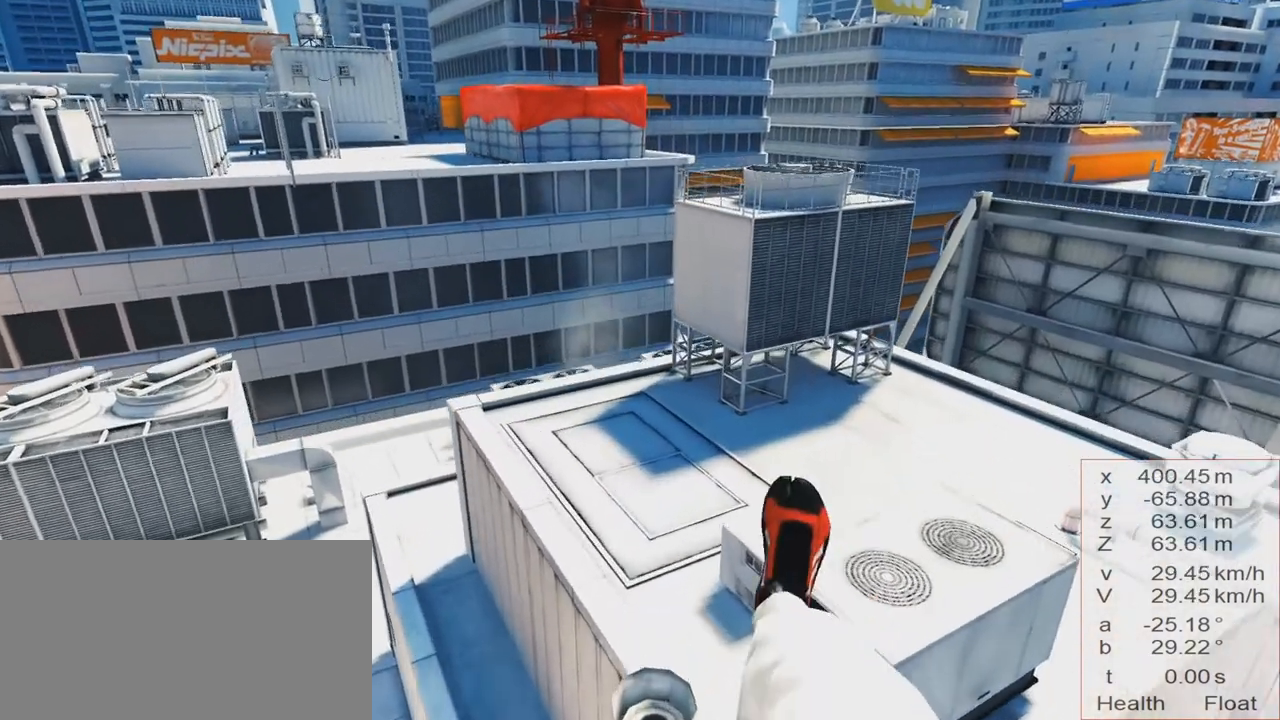
{"keys": ["w"], "events": []}
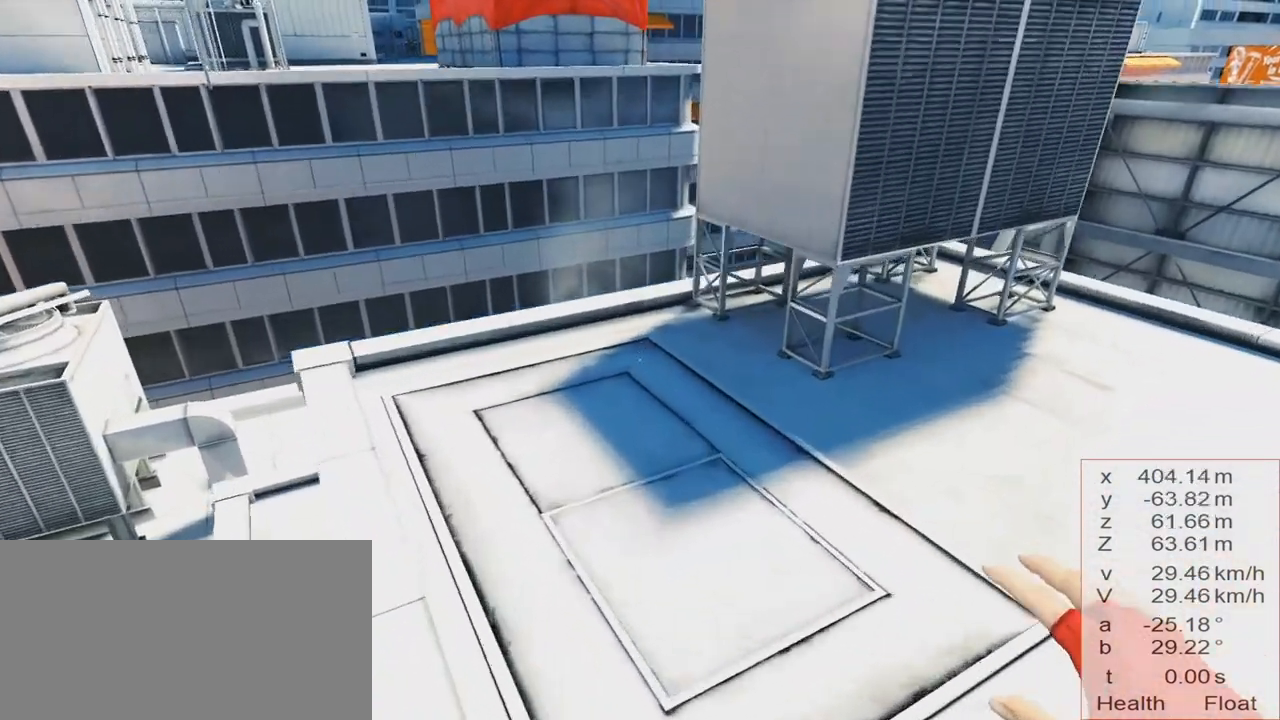
{"keys": ["w"], "events": []}
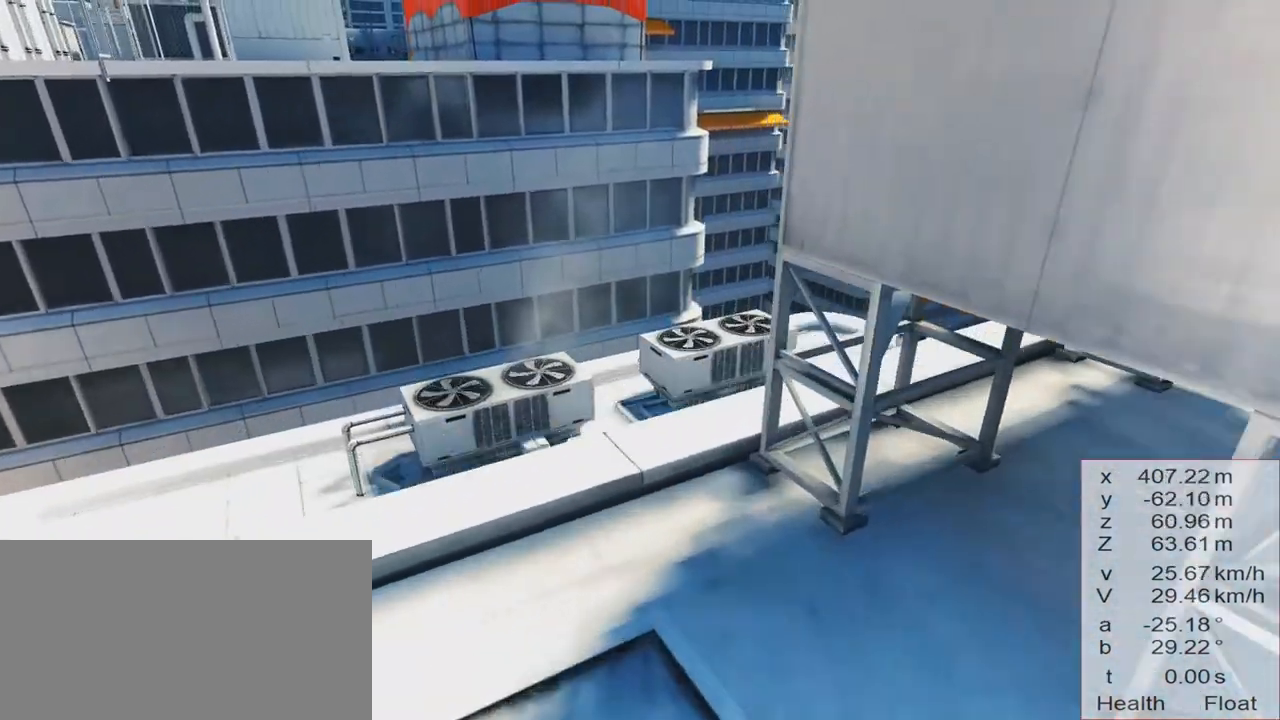
{"keys": [], "events": [[134, "w", "up"]]}
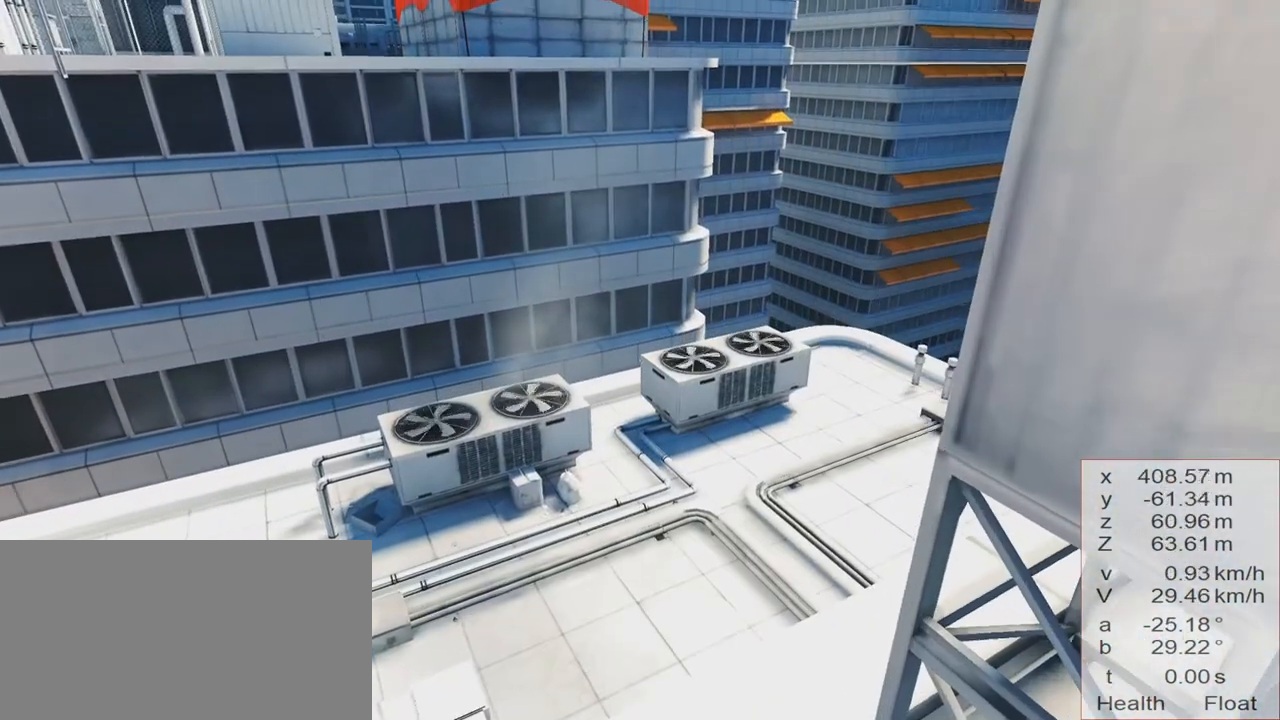
{"keys": [], "events": []}
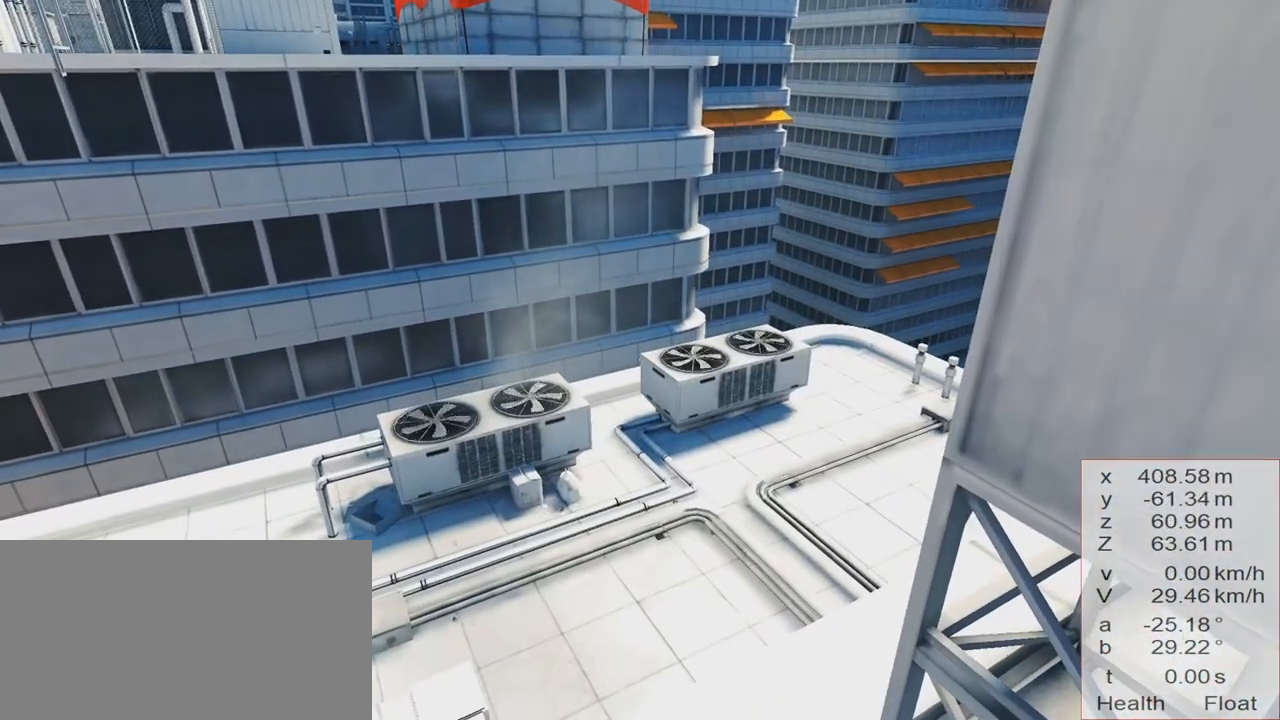
{"keys": [], "events": []}
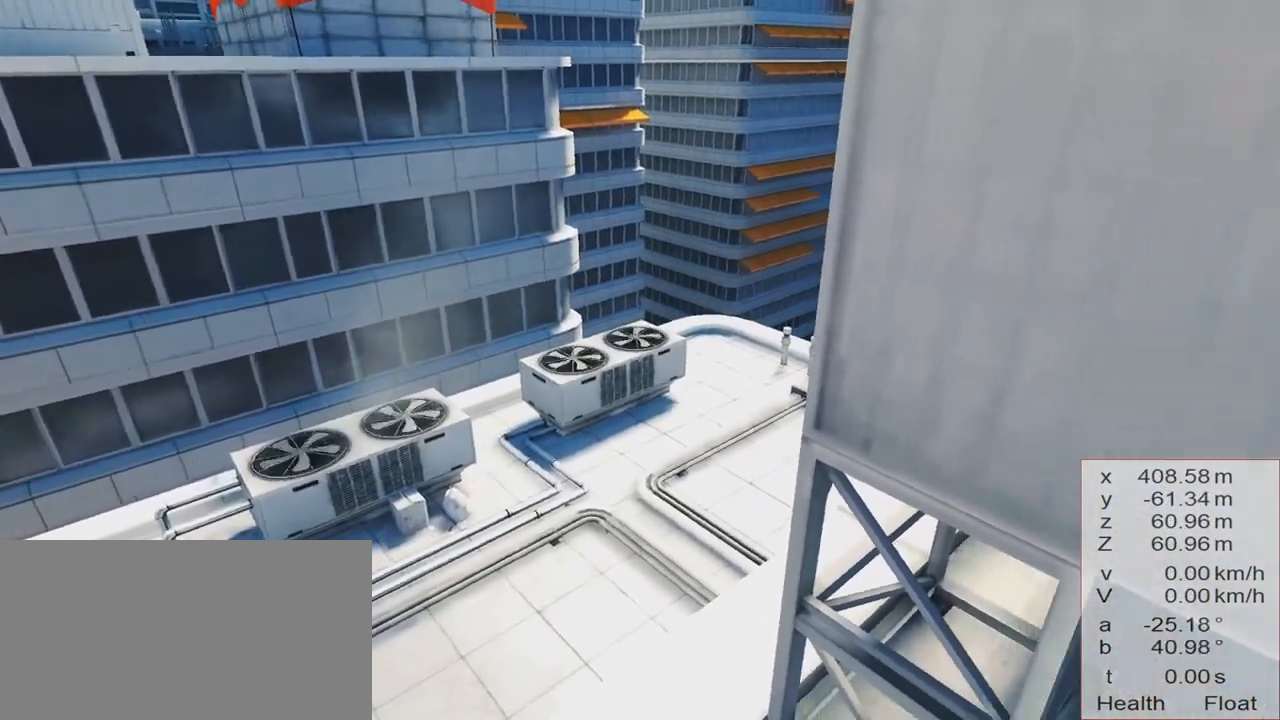
{"keys": [], "events": []}
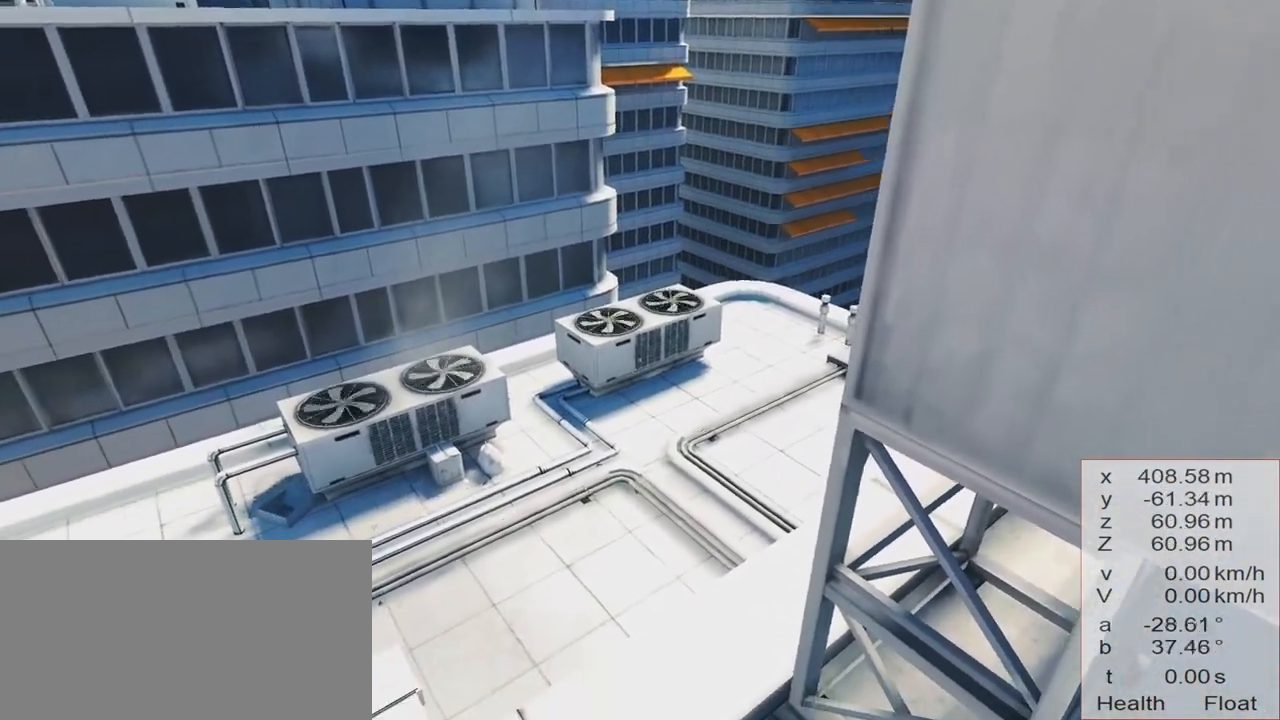
{"keys": [], "events": []}